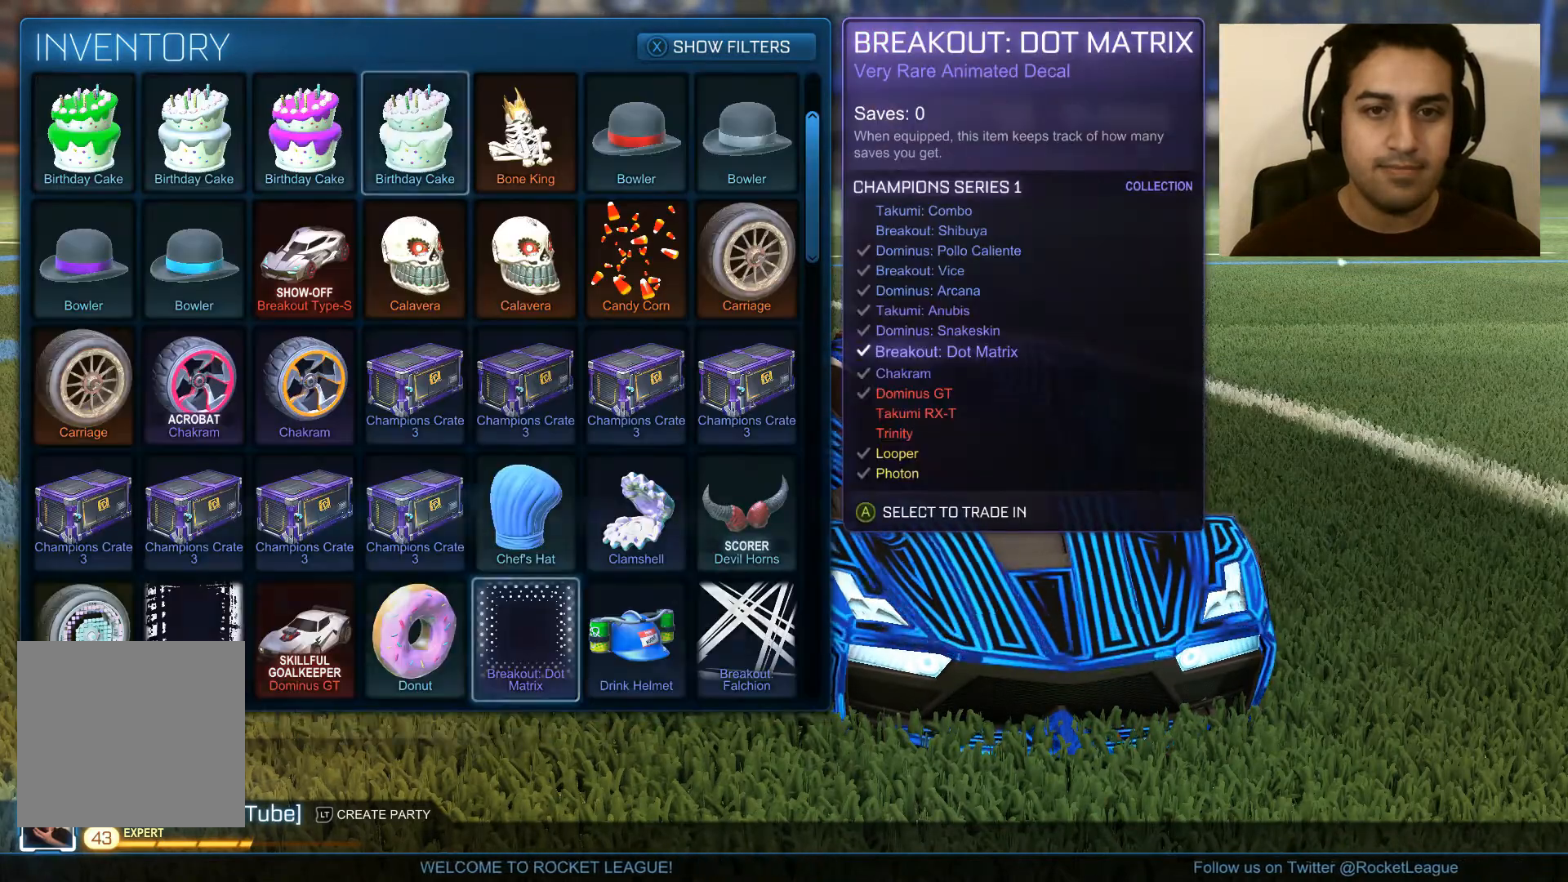
Gameplay with a controller (Xbox layout); each line is a JSON object with the inputs held at the frame after it. "events" lists button and stick changes between this image and that frame as [ms after this image, input, new state], when the widget could be followed in between.
{"buttons": [], "left_stick": "center", "right_stick": "center", "events": [[100, "left_stick", "right"], [167, "left_stick", "center"], [300, "left_stick", "right"], [434, "left_stick", "center"]]}
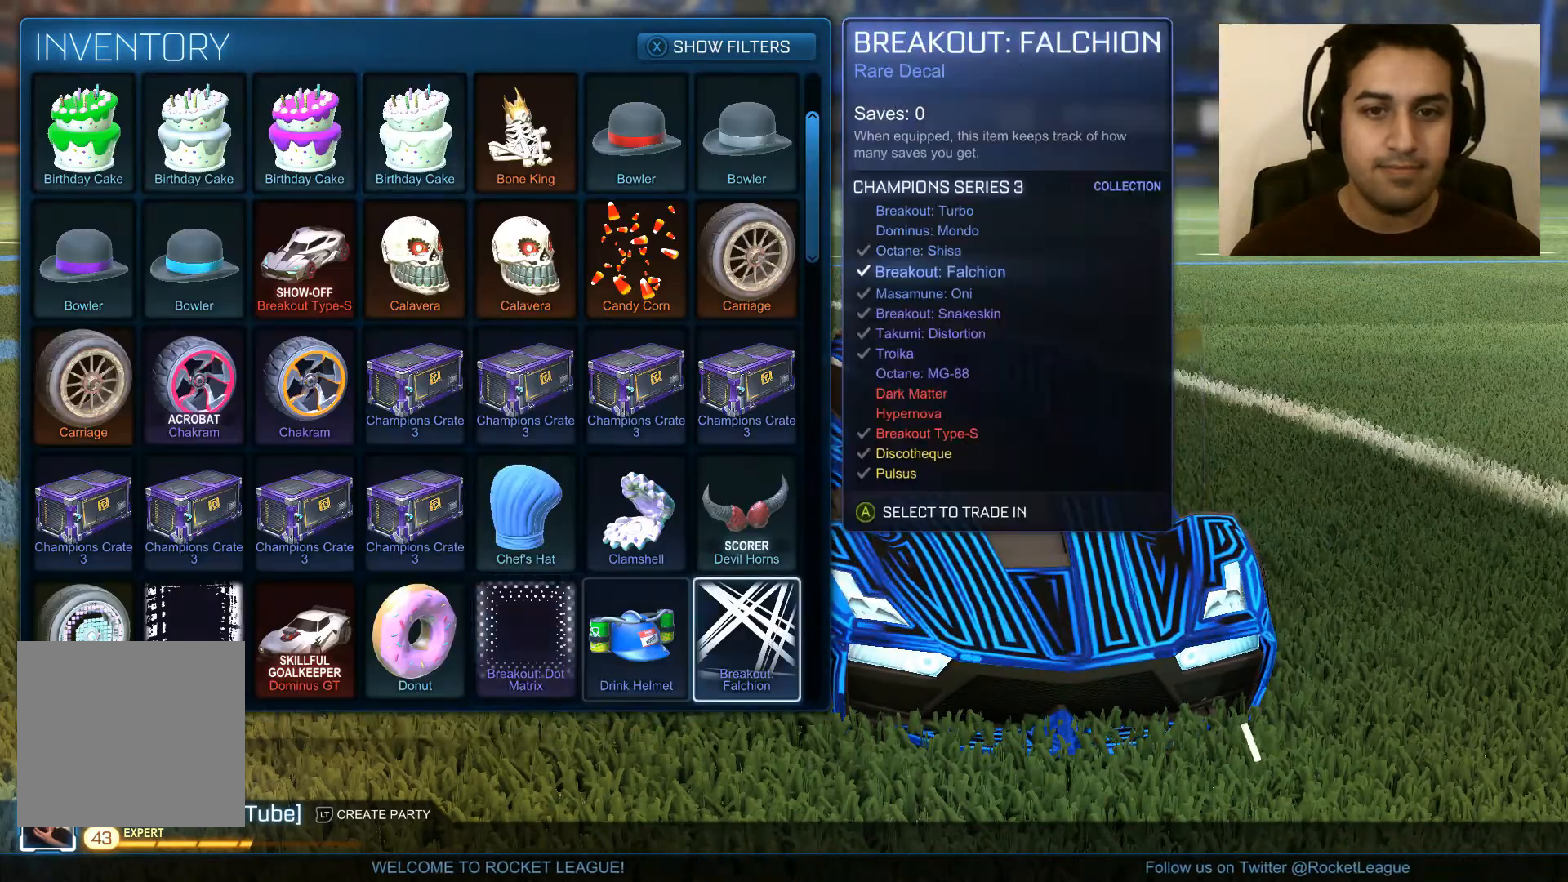
{"buttons": ["A"], "left_stick": "center", "right_stick": "center", "events": [[468, "A", "down"]]}
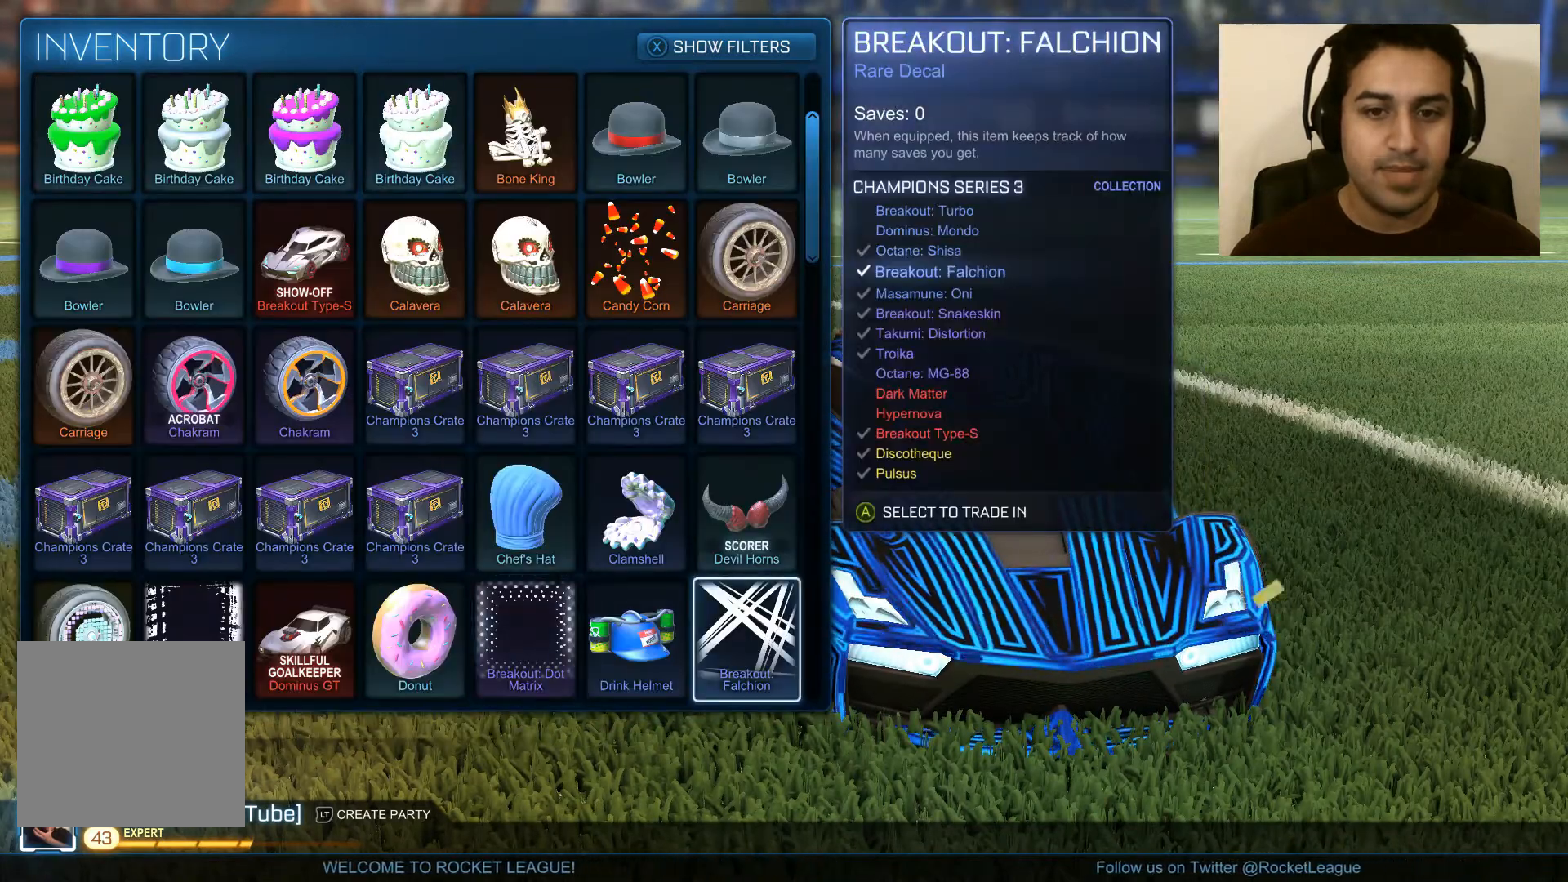
{"buttons": [], "left_stick": "center", "right_stick": "center", "events": [[100, "A", "up"]]}
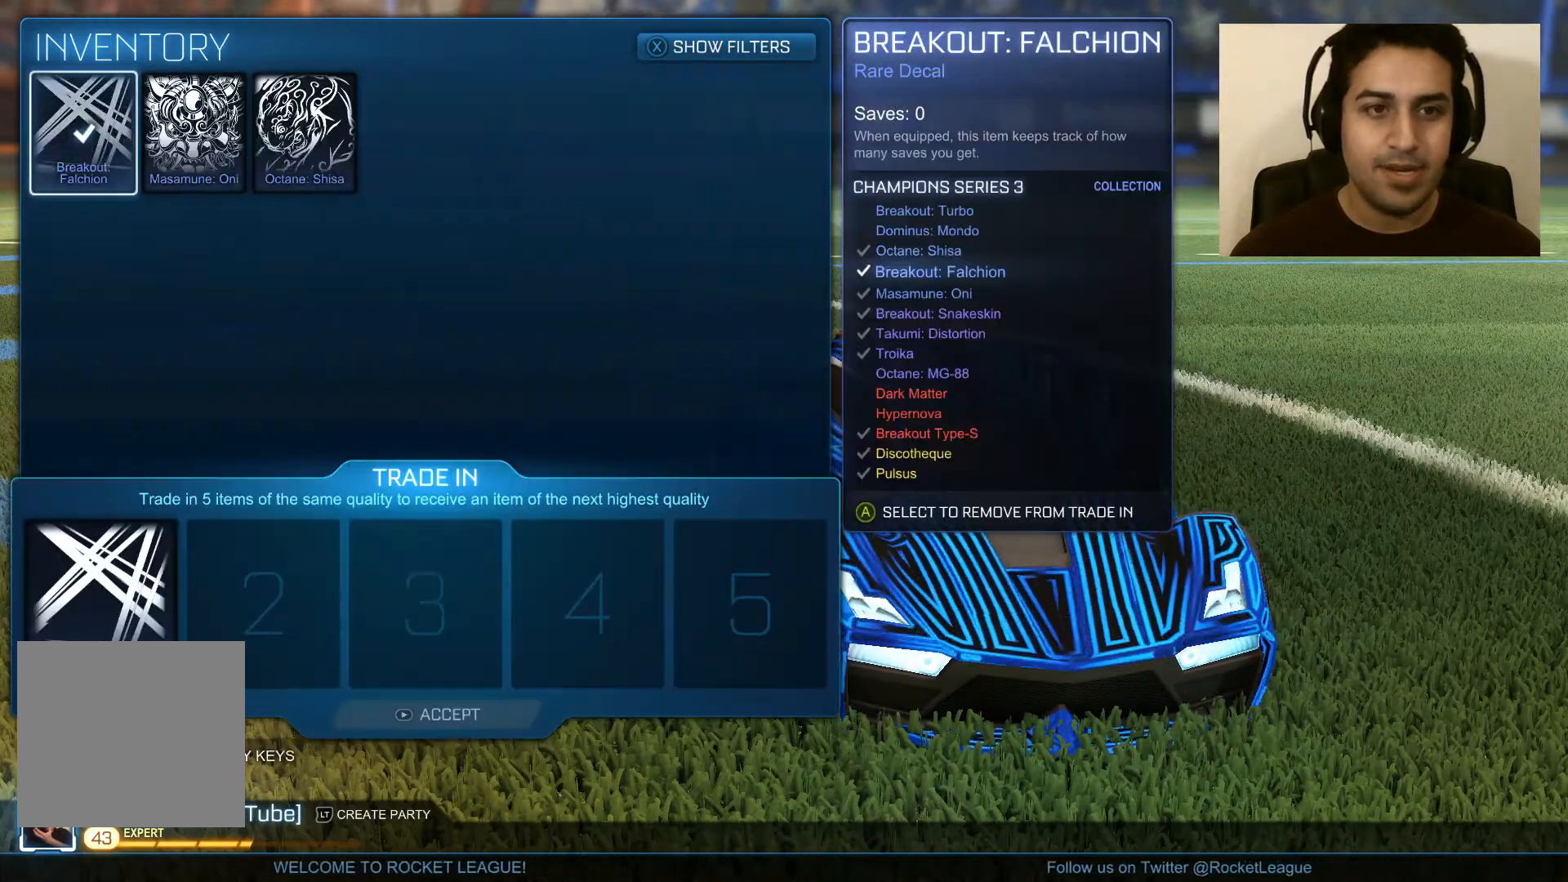
{"buttons": [], "left_stick": "center", "right_stick": "center", "events": [[101, "A", "down"], [234, "A", "up"]]}
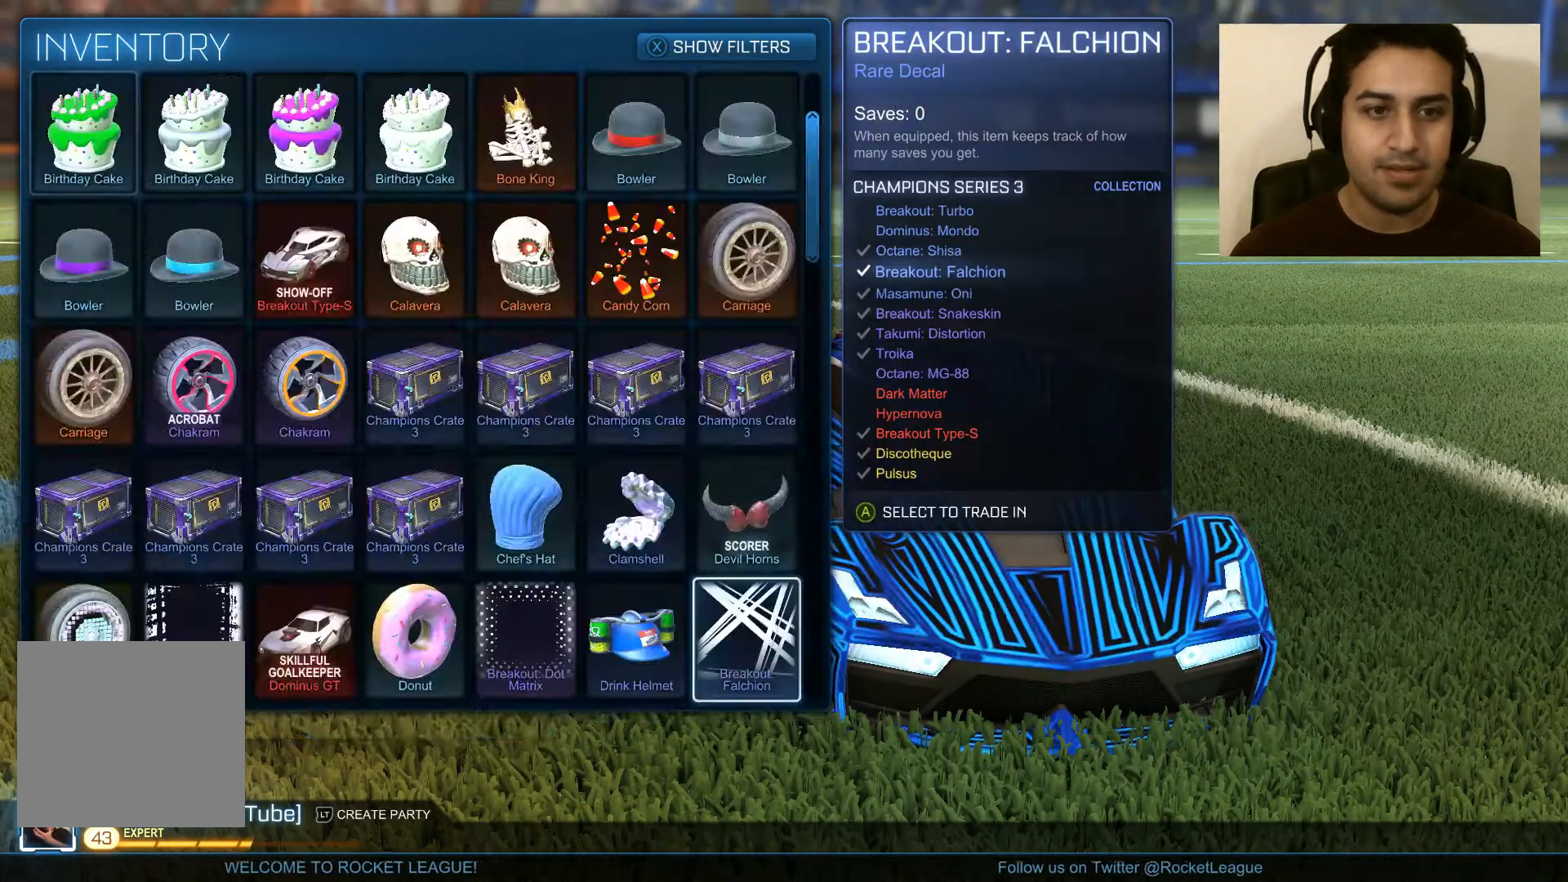
{"buttons": [], "left_stick": "center", "right_stick": "center"}
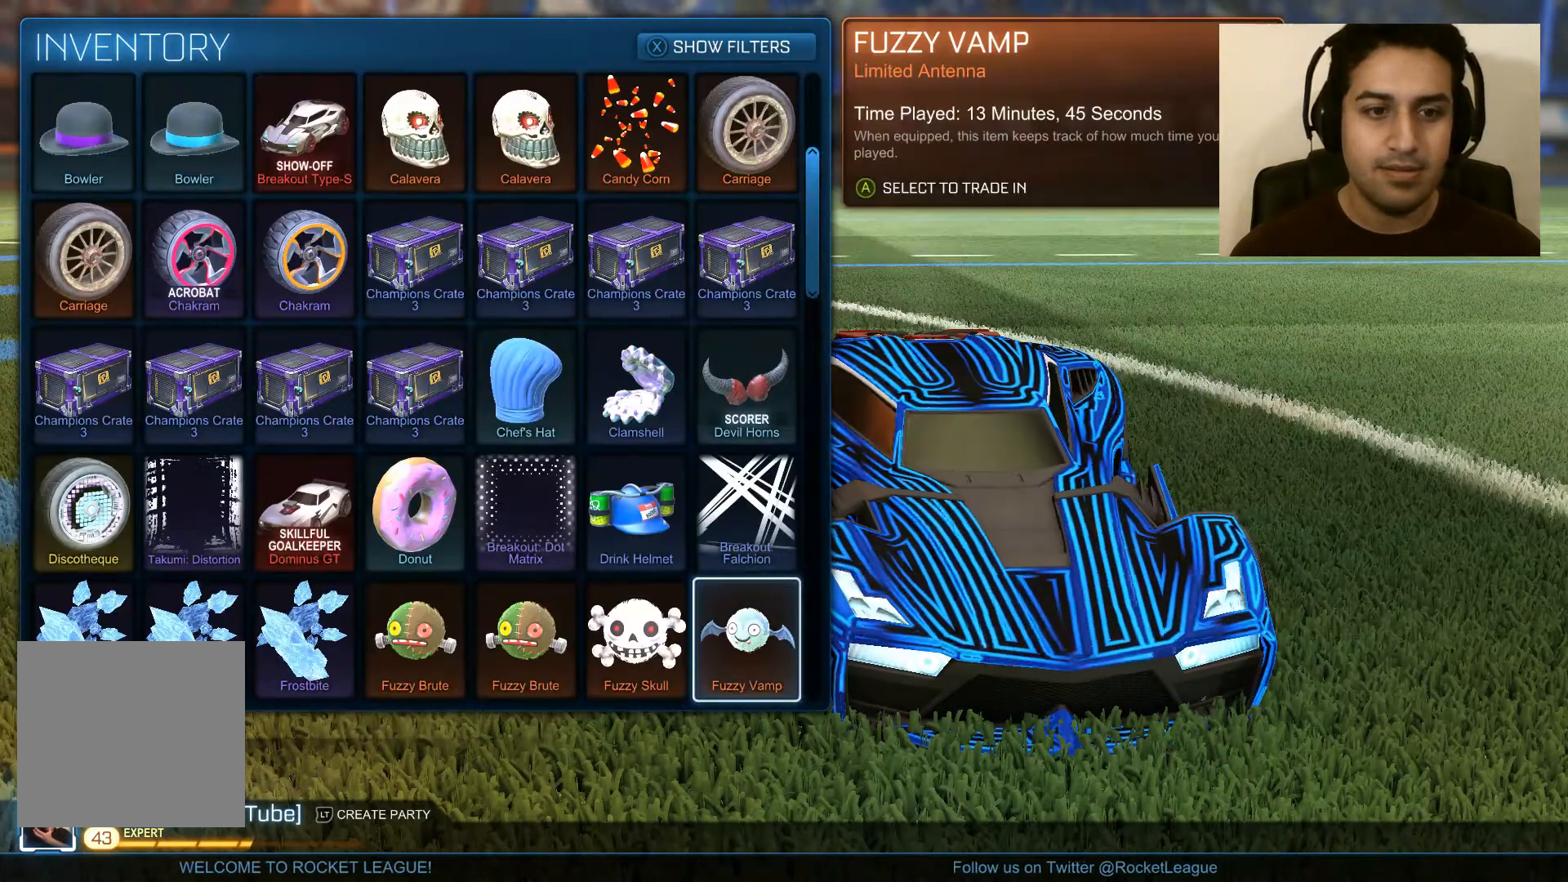
{"buttons": [], "left_stick": "left", "right_stick": "center", "events": [[201, "left_stick", "left"]]}
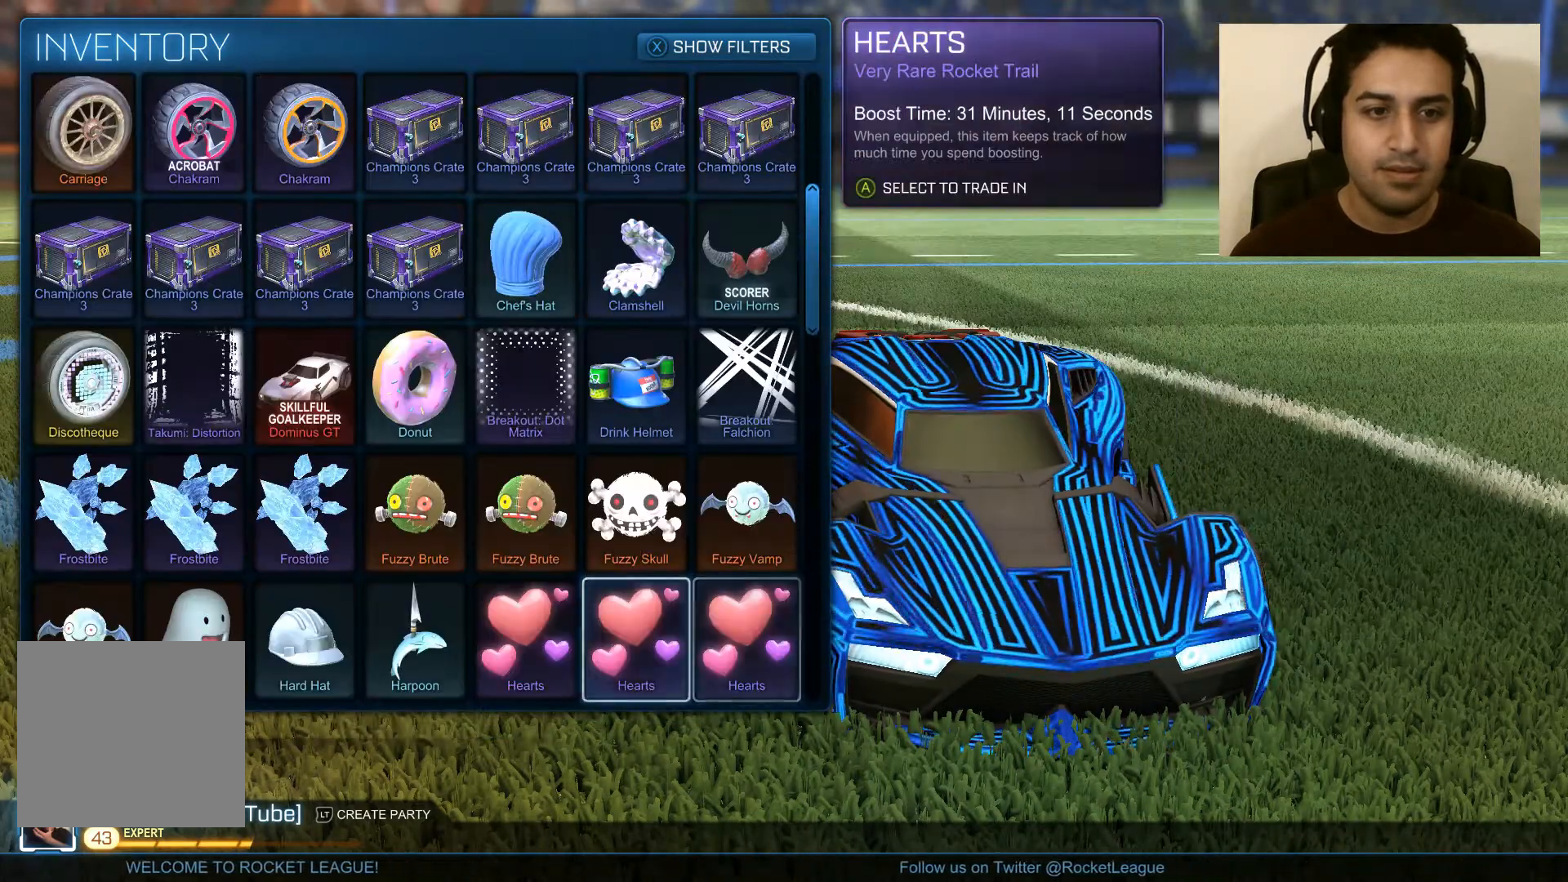
{"buttons": [], "left_stick": "down", "right_stick": "center", "events": [[267, "left_stick", "center"], [434, "left_stick", "down"]]}
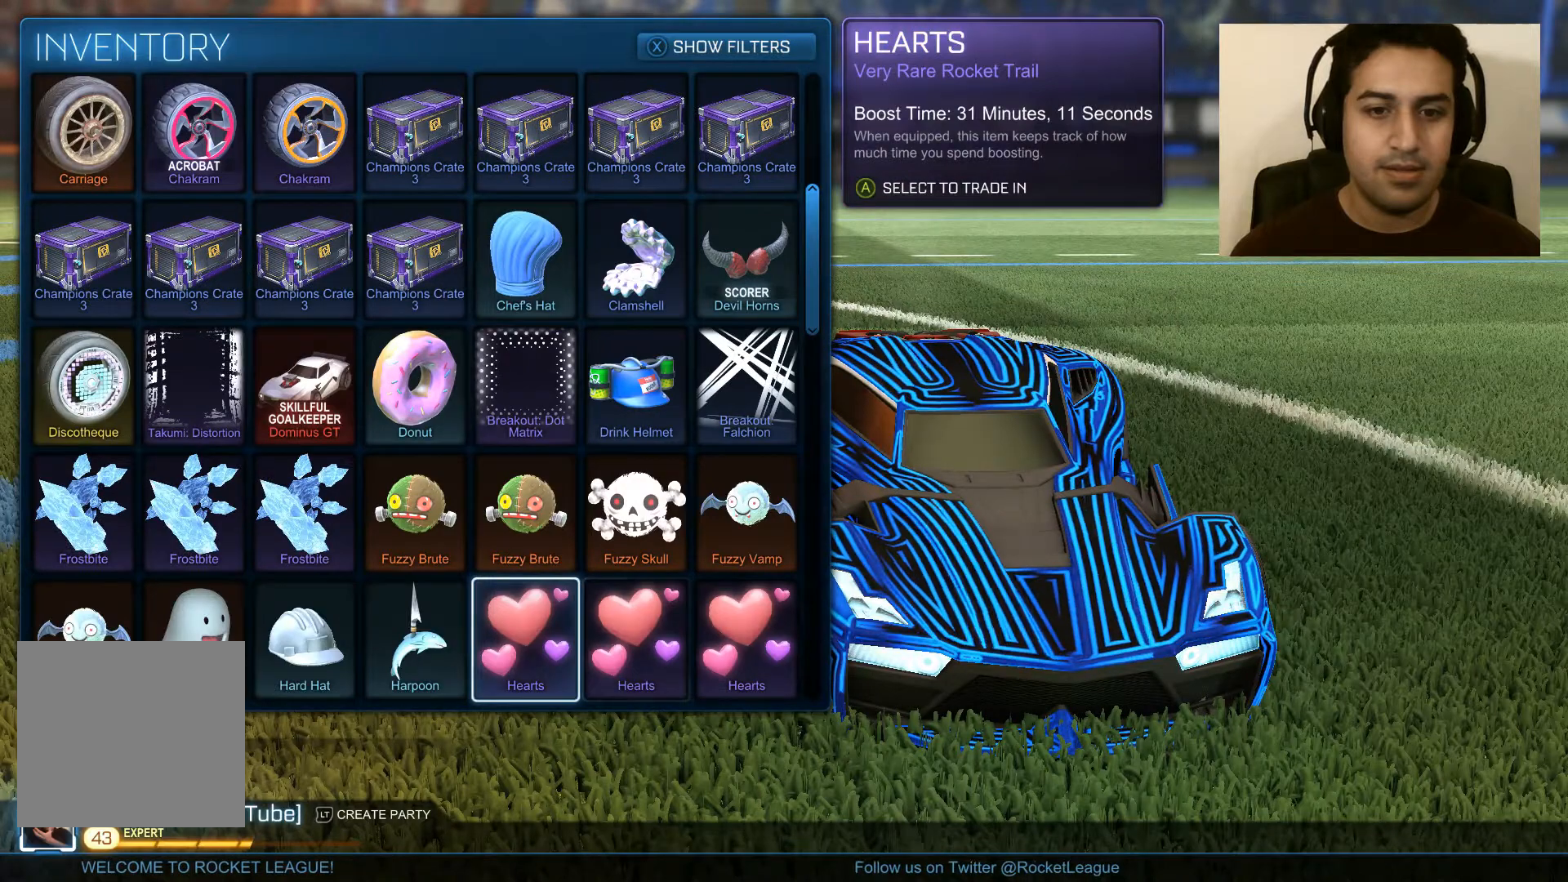
{"buttons": [], "left_stick": "up-left", "right_stick": "center", "events": [[267, "left_stick", "center"], [400, "left_stick", "up-left"]]}
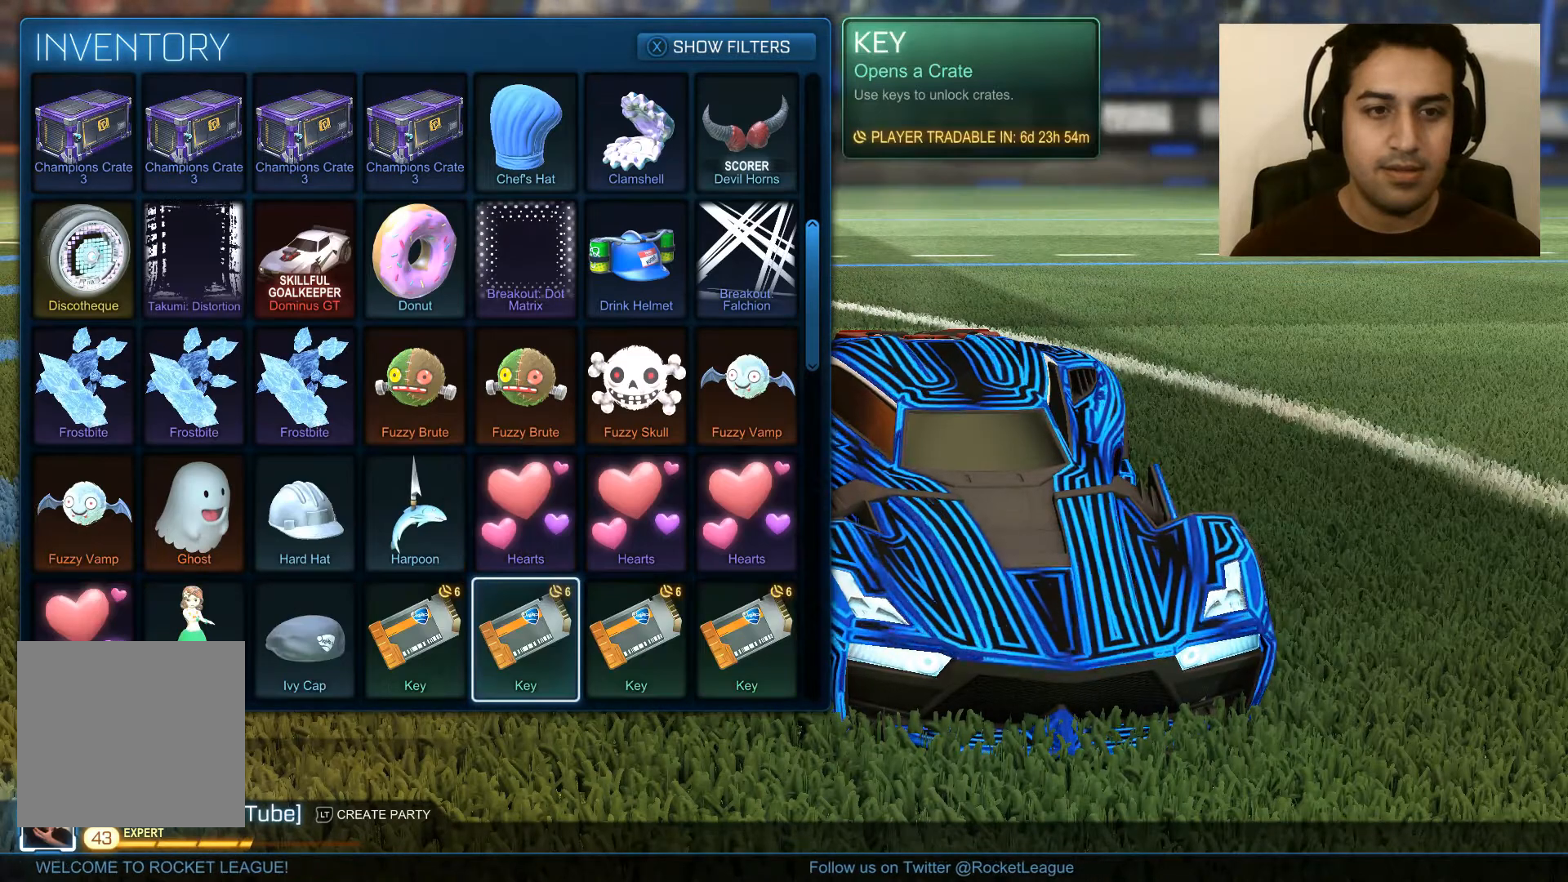
{"buttons": [], "left_stick": "up", "right_stick": "center", "events": [[33, "left_stick", "center"], [166, "left_stick", "up"]]}
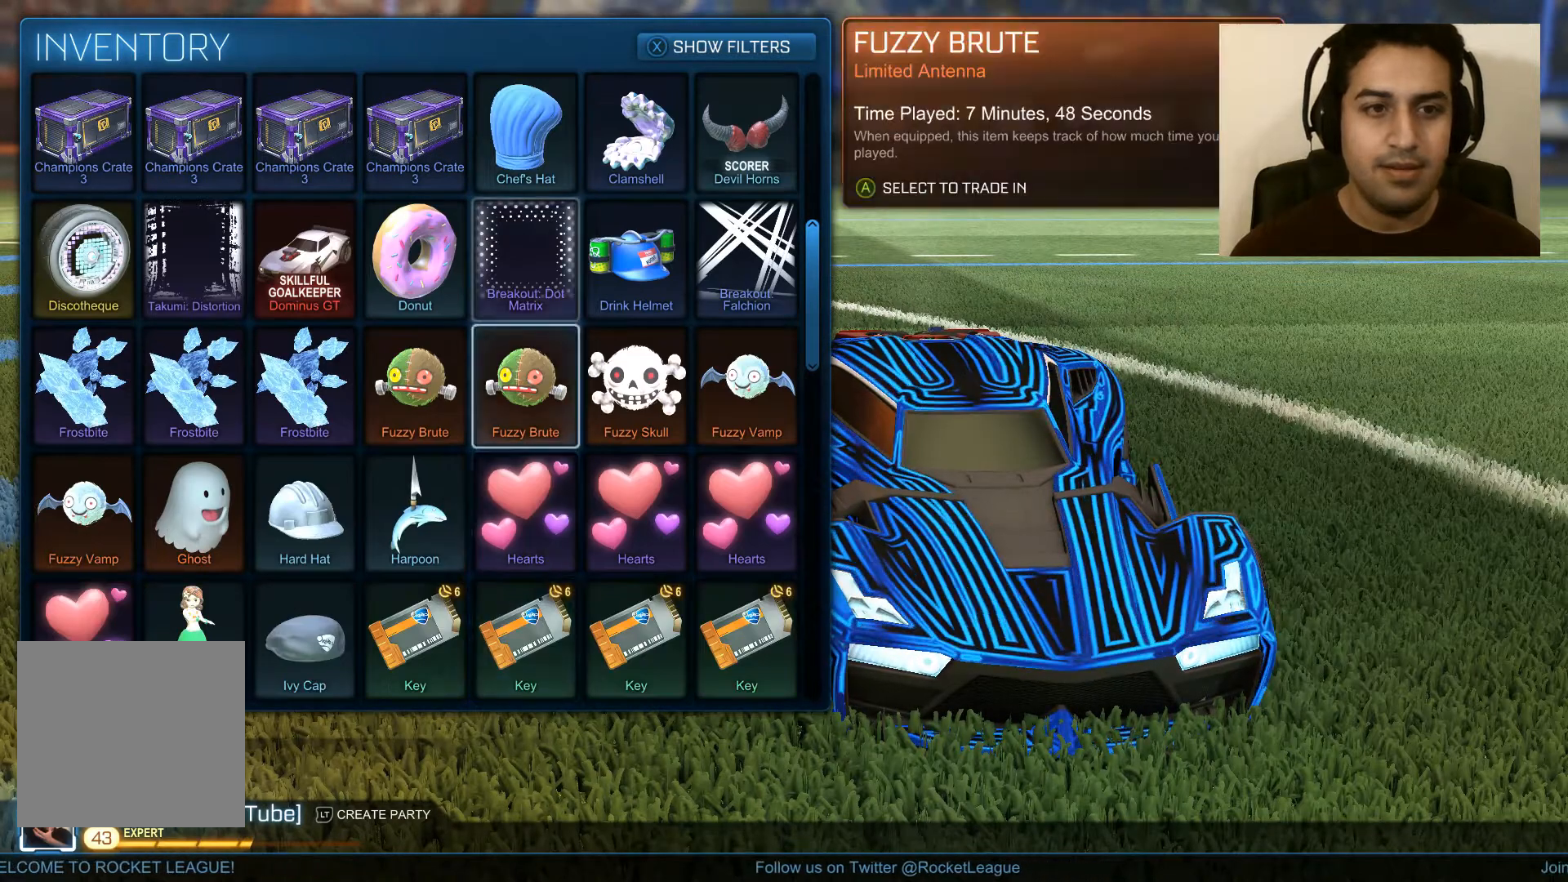
{"buttons": [], "left_stick": "left", "right_stick": "center", "events": [[67, "left_stick", "center"], [134, "left_stick", "left"]]}
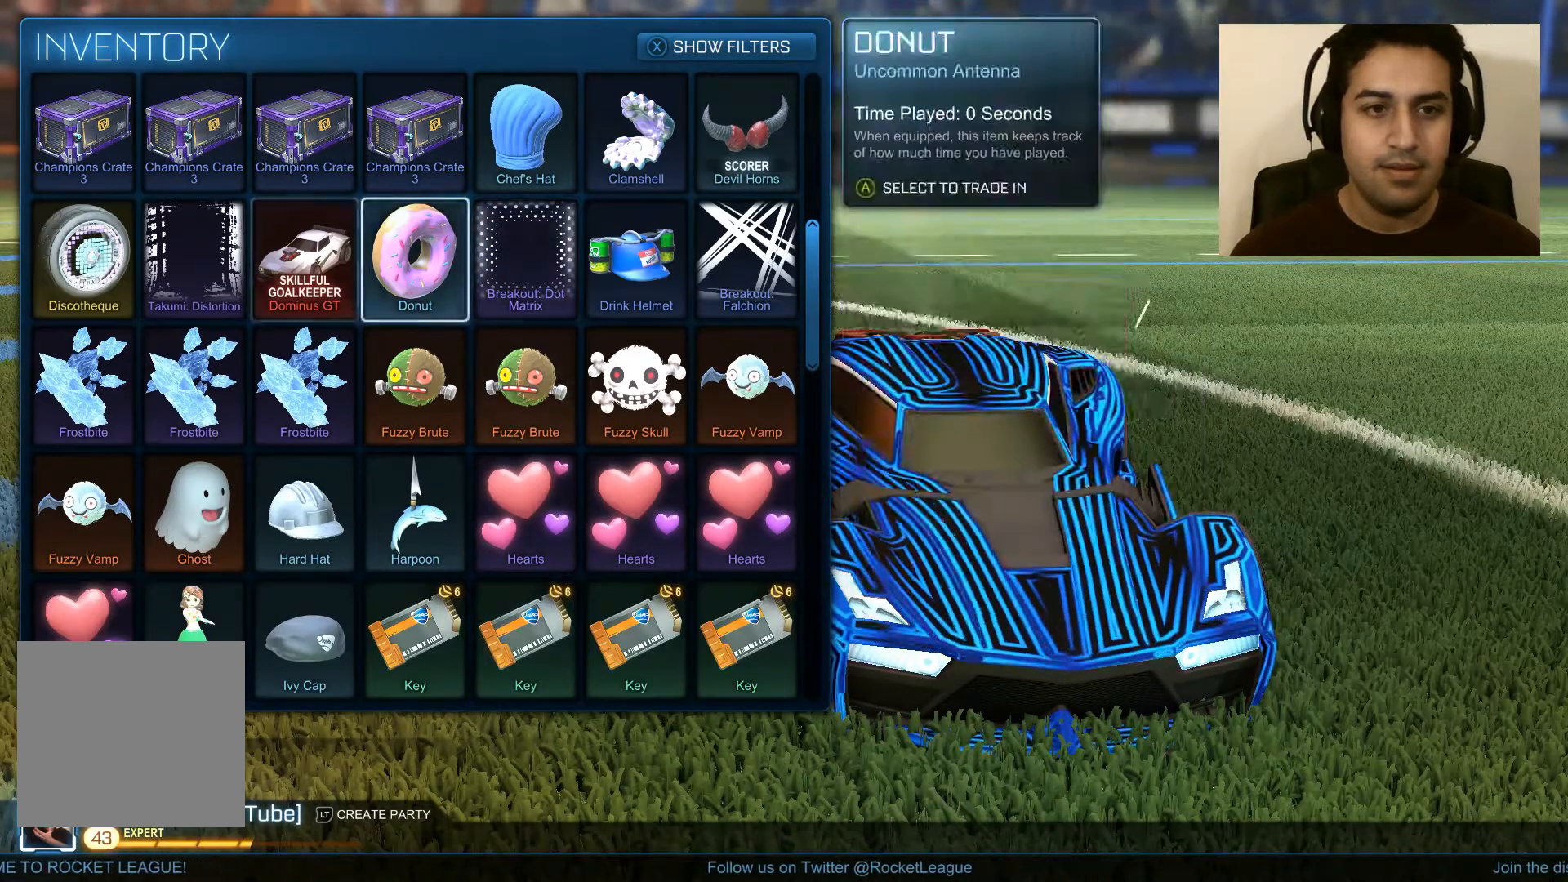
{"buttons": [], "left_stick": "center", "right_stick": "center", "events": [[233, "left_stick", "center"], [266, "A", "down"], [433, "A", "up"]]}
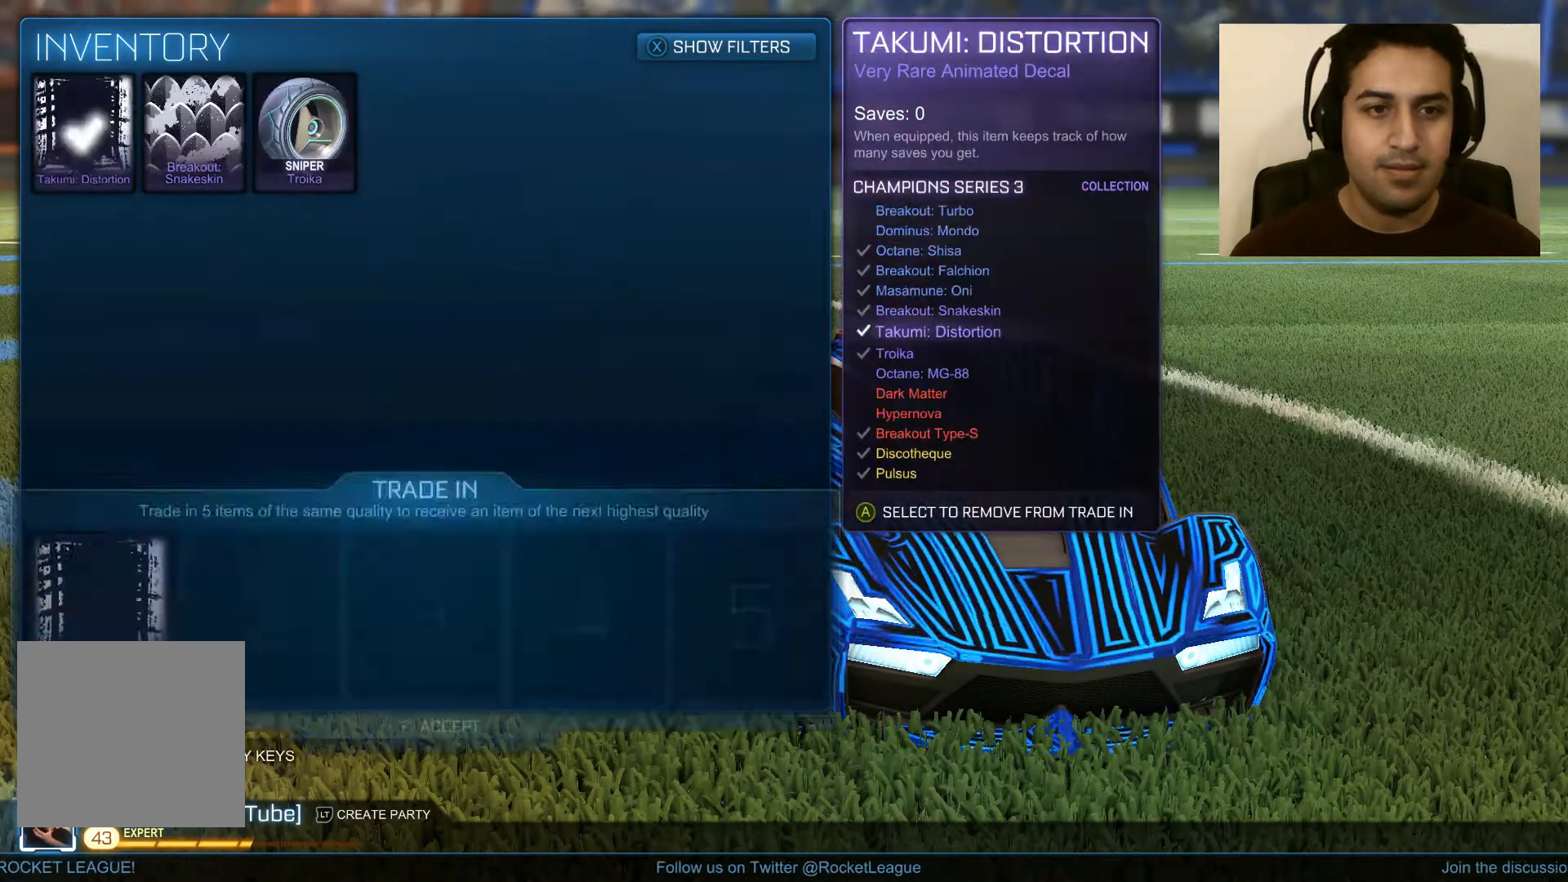
{"buttons": [], "left_stick": "center", "right_stick": "center", "events": []}
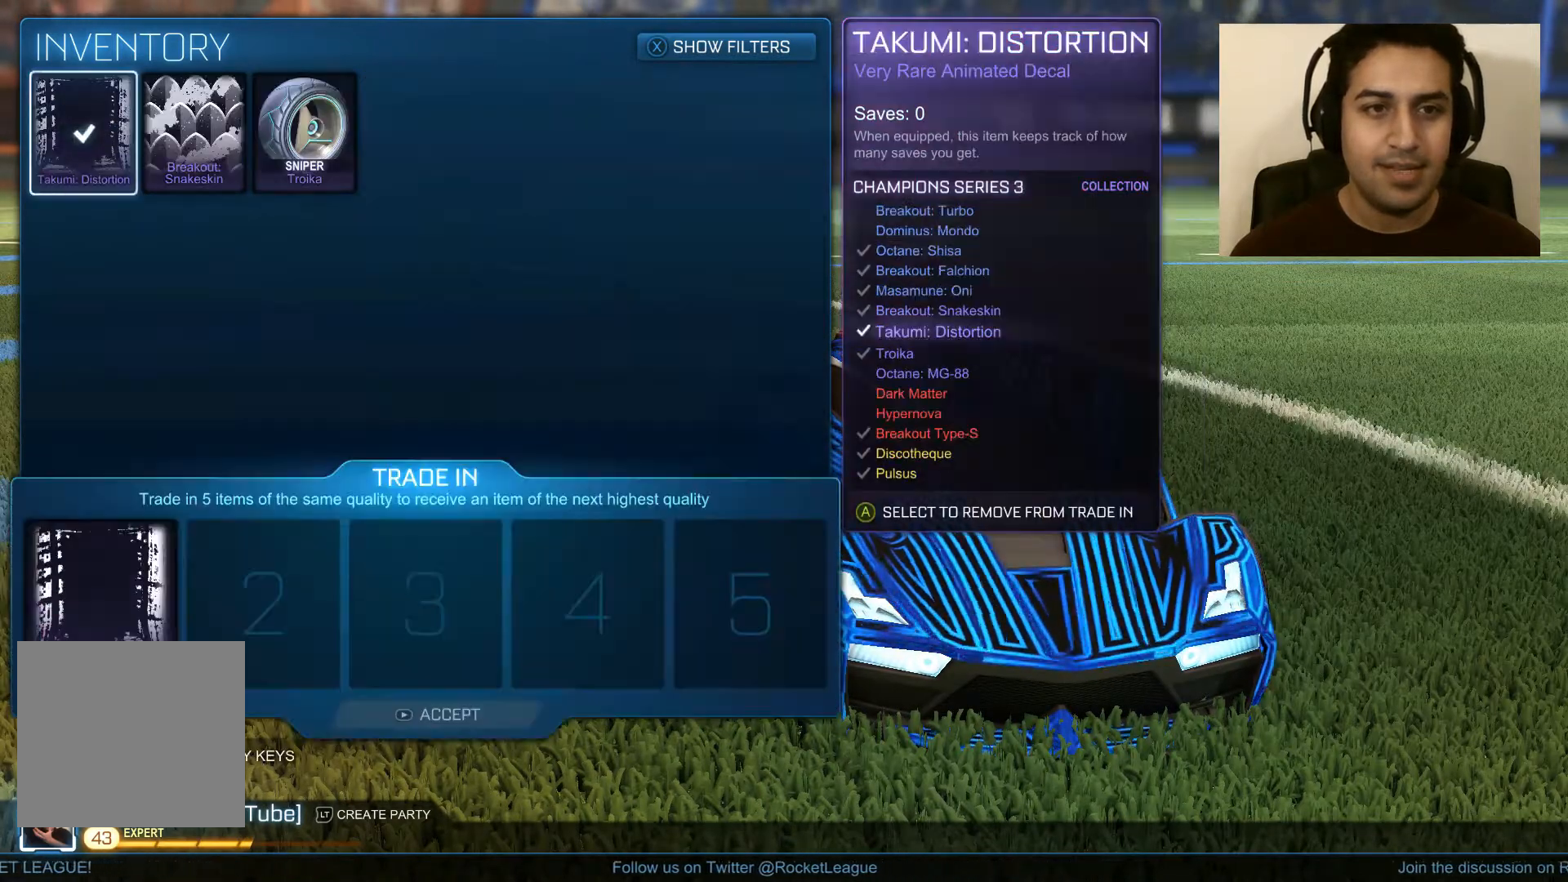
{"buttons": [], "left_stick": "center", "right_stick": "center", "events": [[66, "A", "down"], [200, "A", "up"]]}
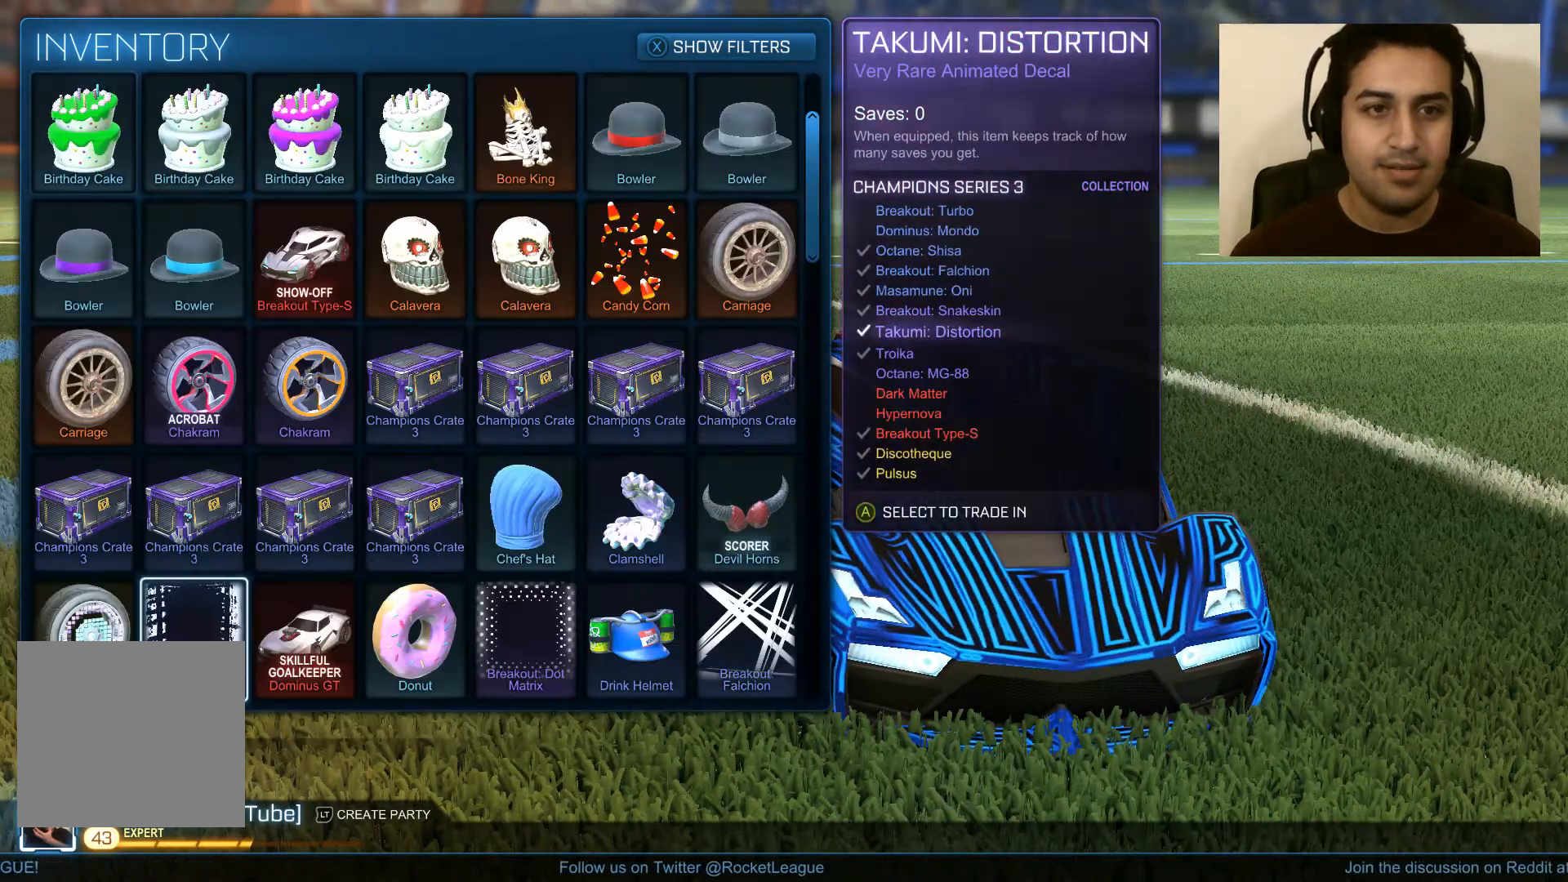
{"buttons": [], "left_stick": "up", "right_stick": "center", "events": [[134, "left_stick", "up"]]}
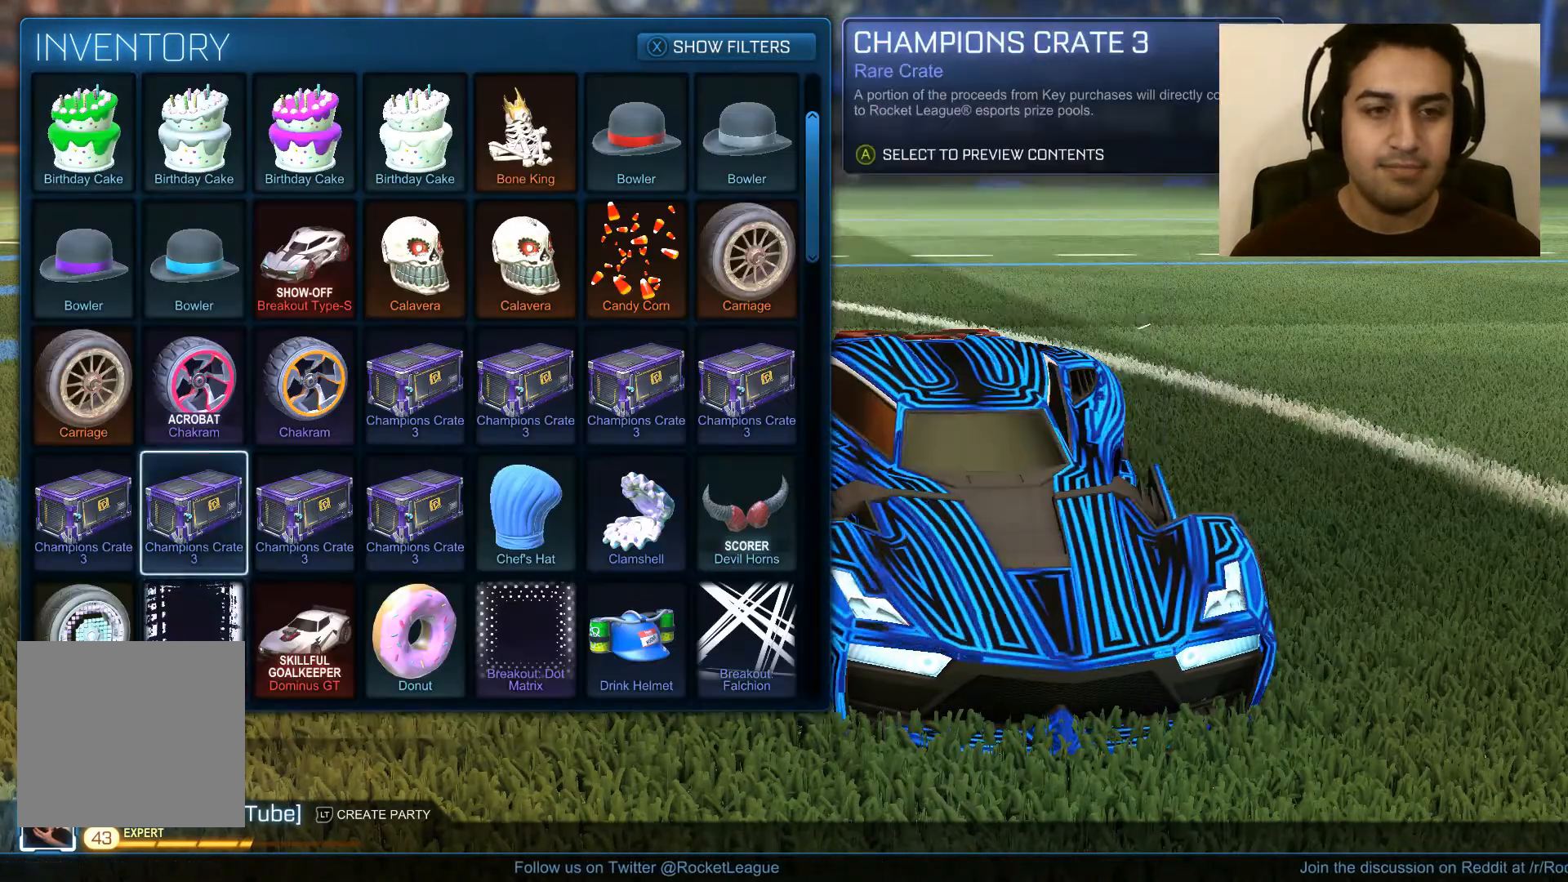
{"buttons": [], "left_stick": "up", "right_stick": "center", "events": []}
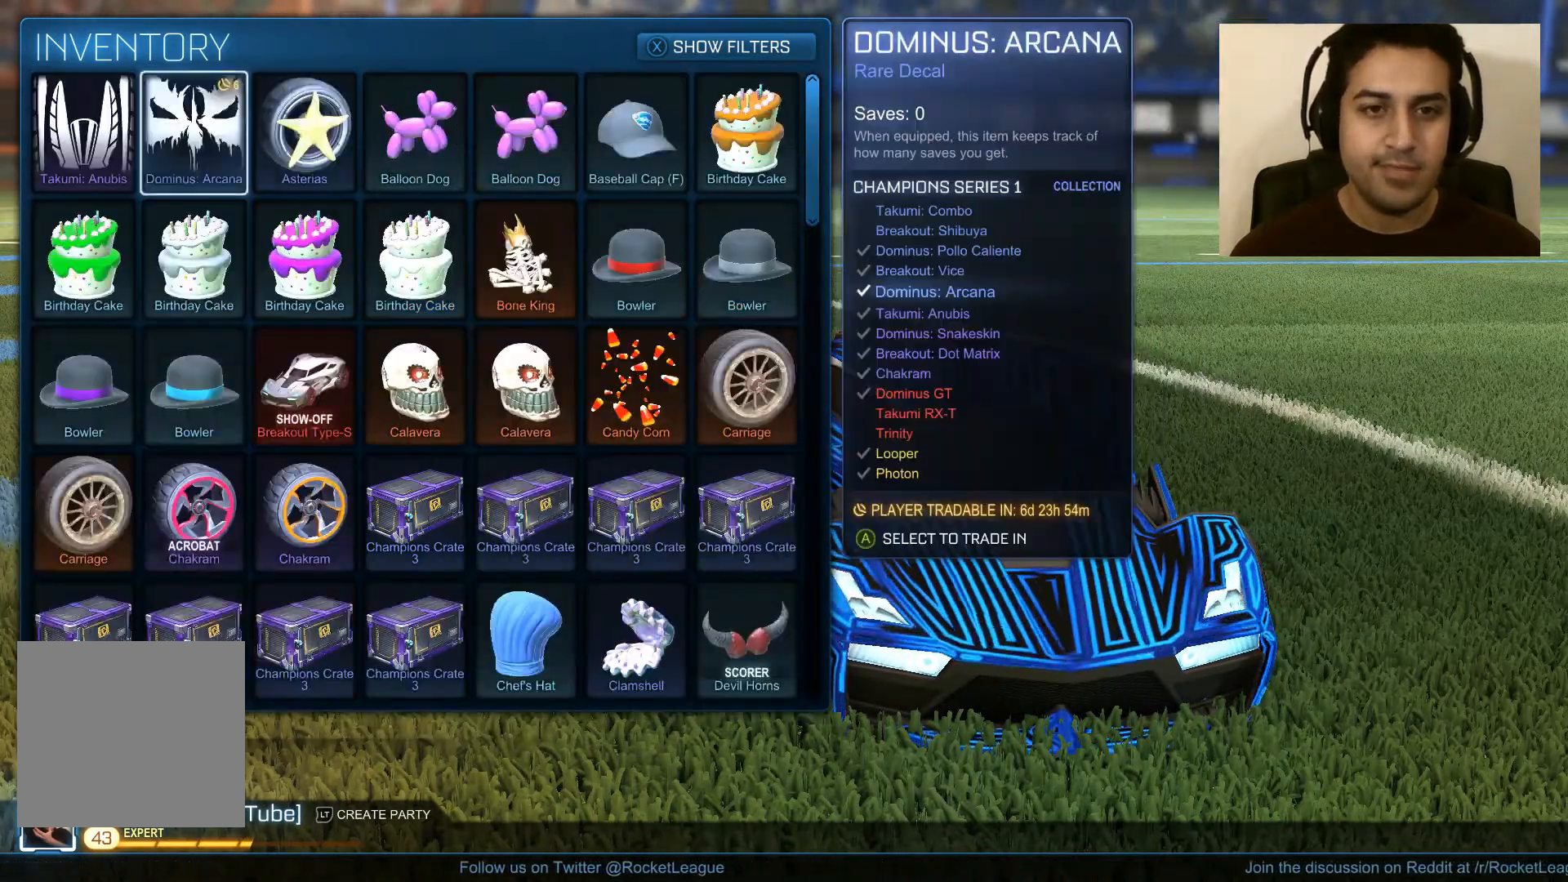
{"buttons": [], "left_stick": "up", "right_stick": "center", "events": []}
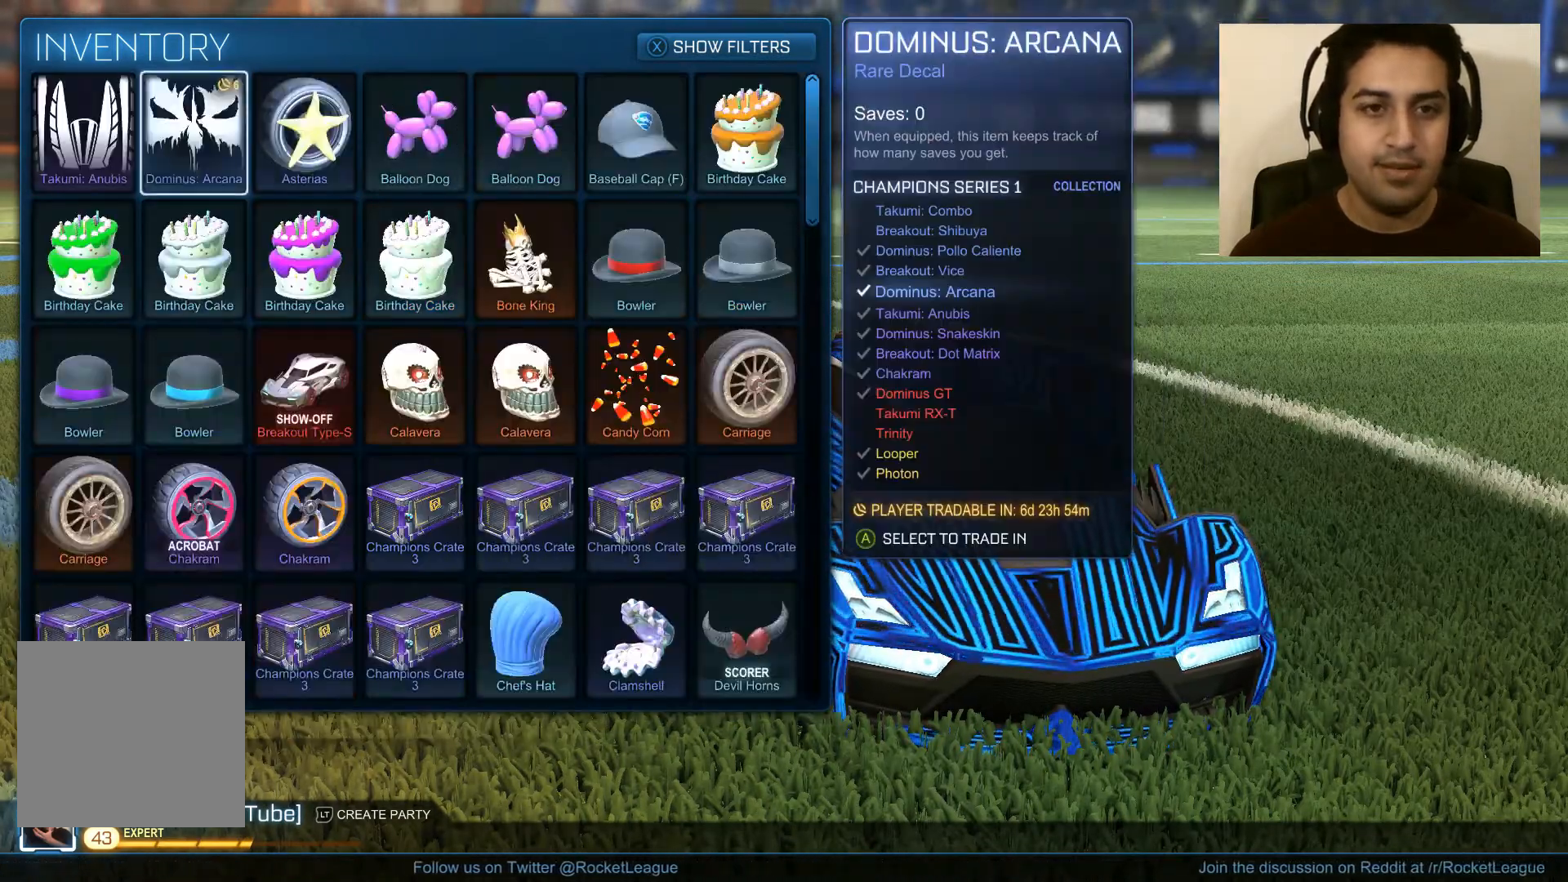
{"buttons": [], "left_stick": "center", "right_stick": "center", "events": [[33, "left_stick", "center"], [233, "left_stick", "up"], [433, "left_stick", "center"]]}
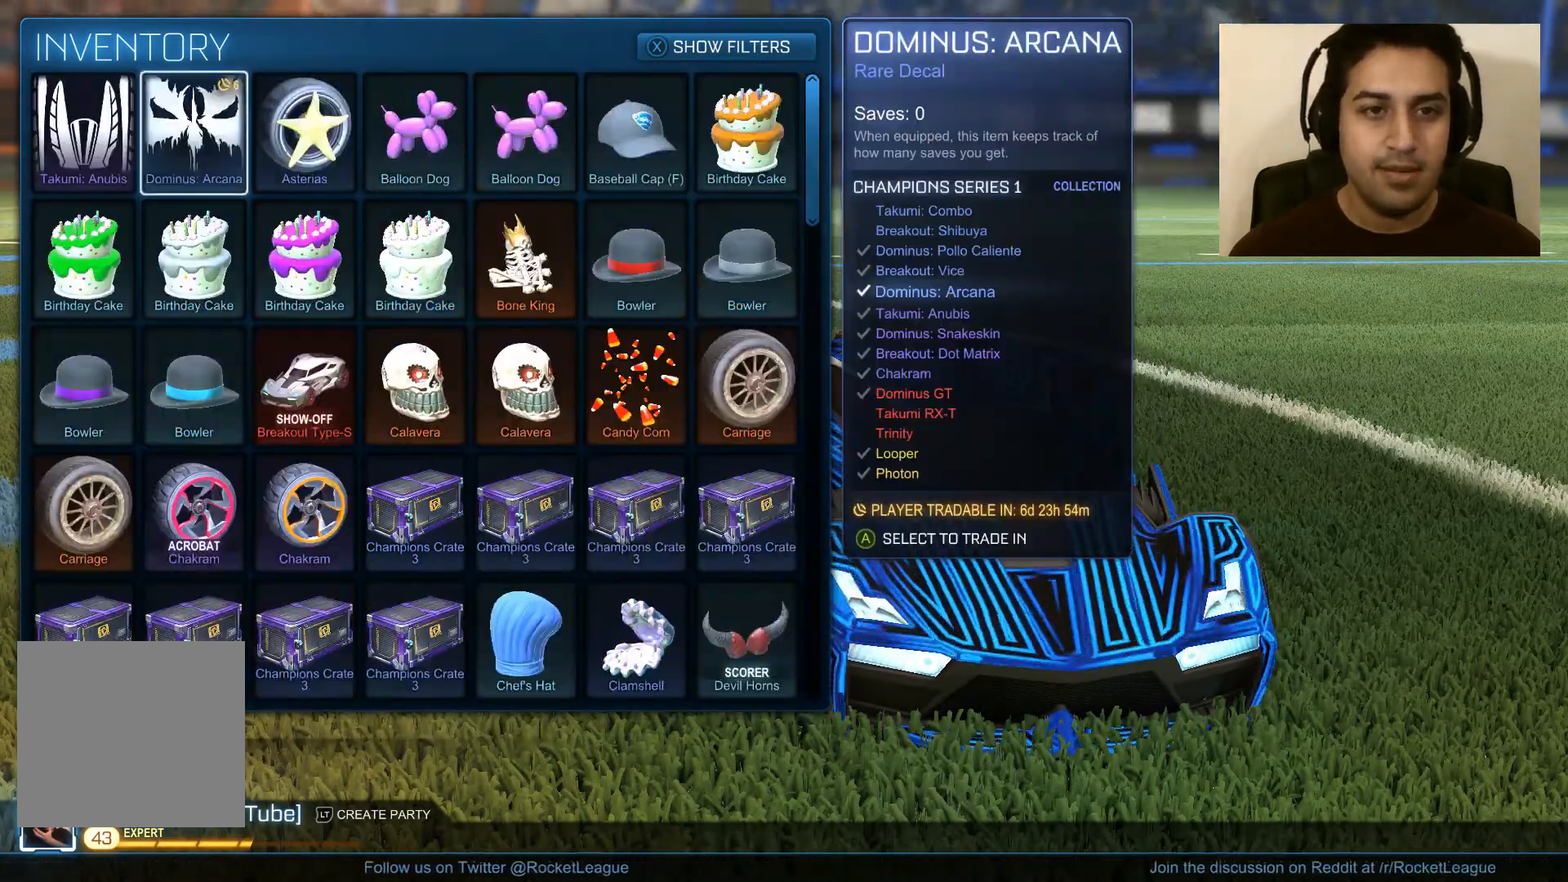
{"buttons": [], "left_stick": "center", "right_stick": "center", "events": [[67, "left_stick", "up"], [134, "left_stick", "up-right"], [300, "left_stick", "down"], [501, "left_stick", "center"]]}
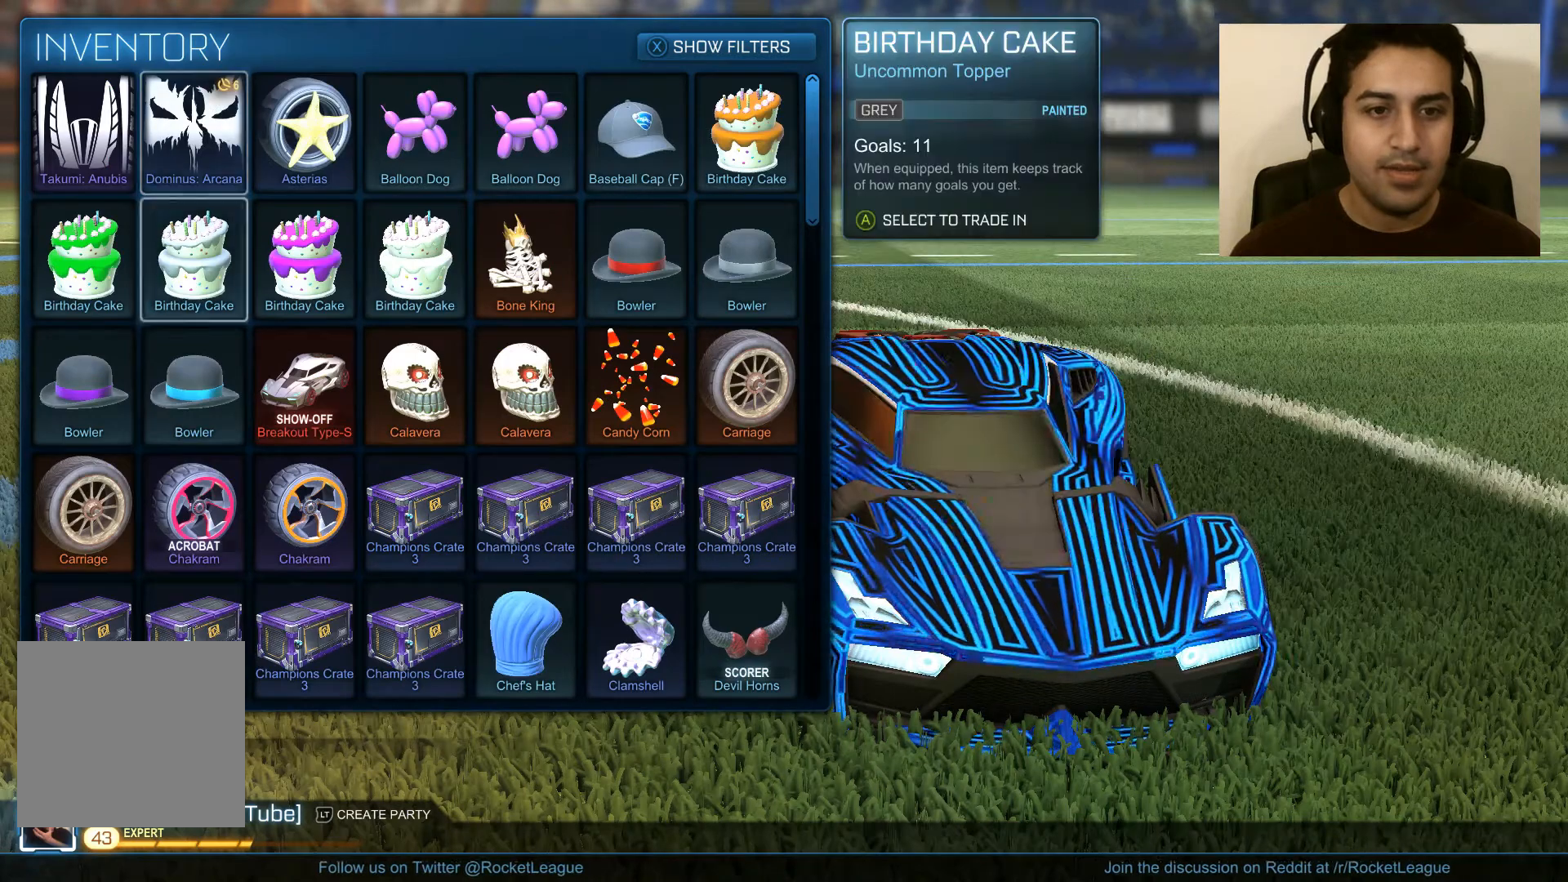
{"buttons": [], "left_stick": "down", "right_stick": "center", "events": [[33, "left_stick", "down"], [233, "left_stick", "center"], [433, "left_stick", "down"]]}
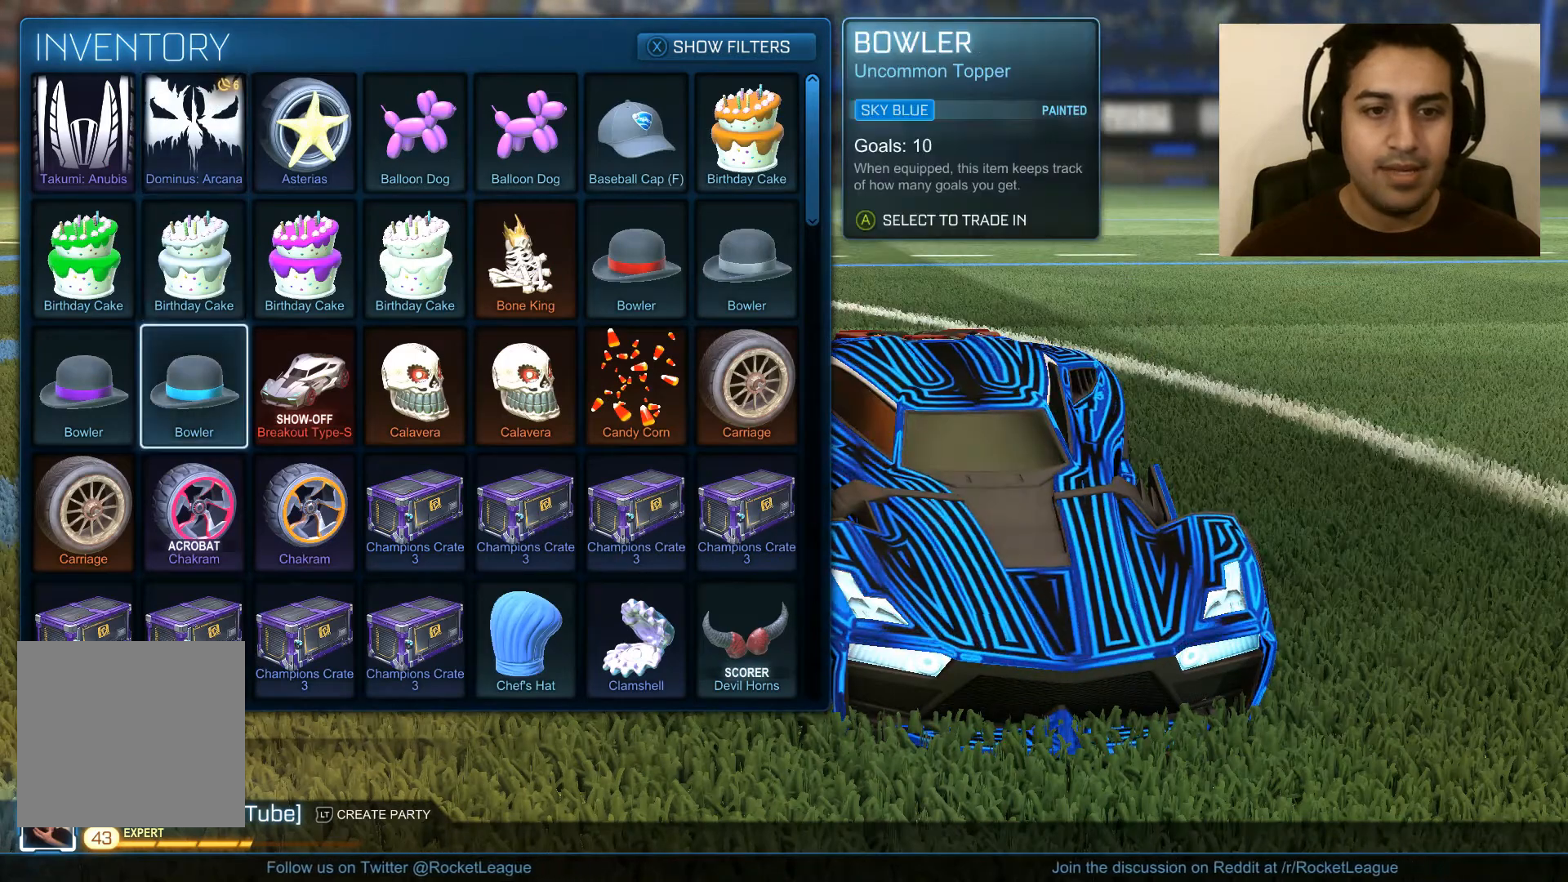
{"buttons": [], "left_stick": "right", "right_stick": "center", "events": [[100, "left_stick", "center"], [200, "left_stick", "right"], [334, "left_stick", "center"], [434, "left_stick", "right"]]}
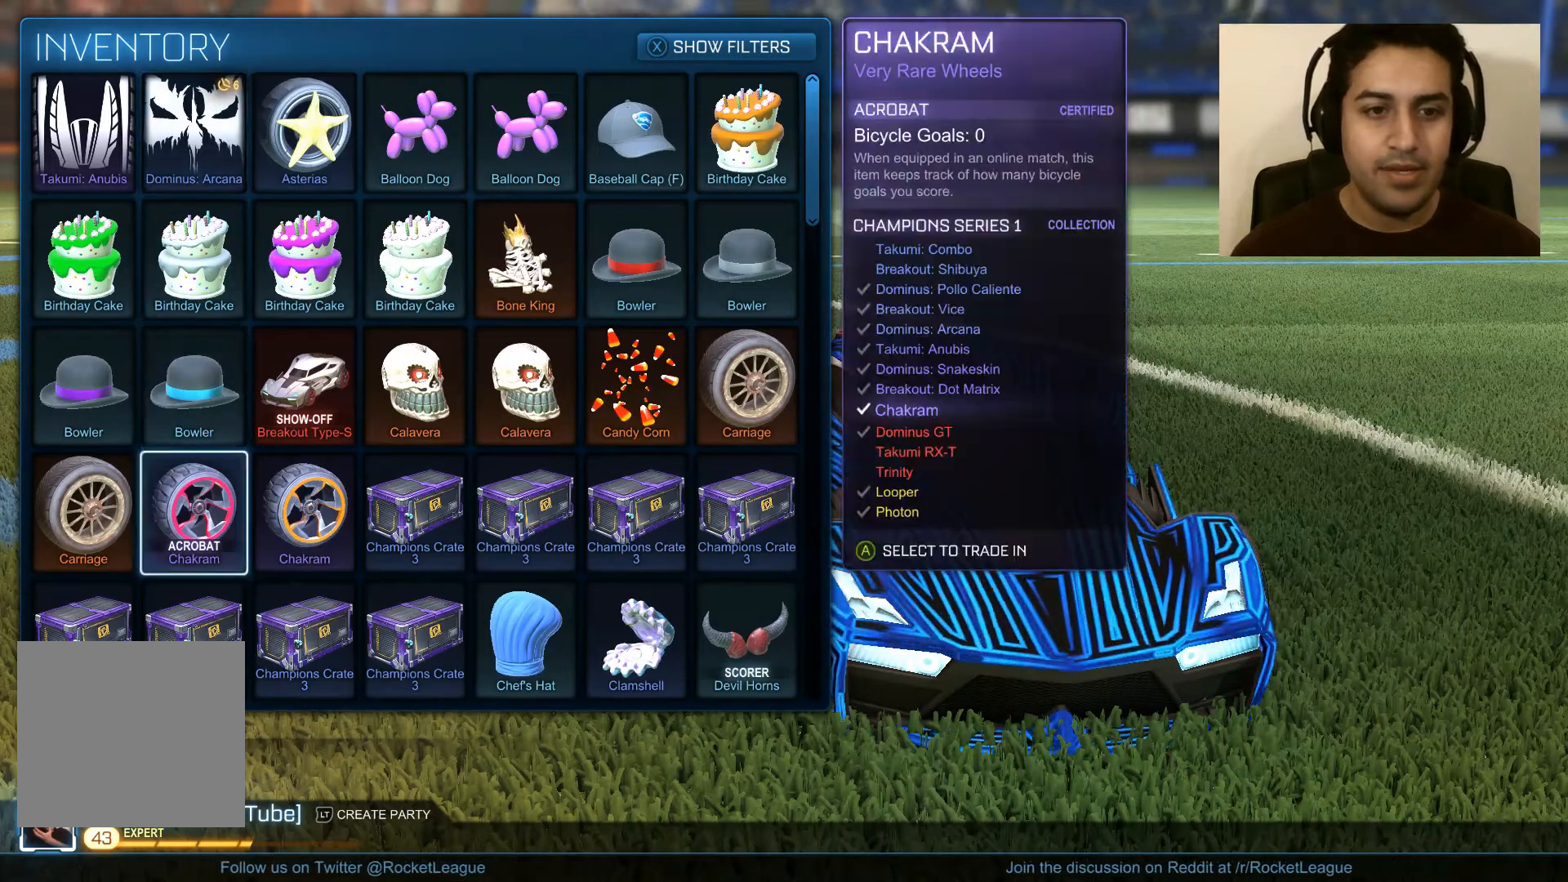
{"buttons": ["A"], "left_stick": "center", "right_stick": "center", "events": [[100, "left_stick", "center"], [267, "left_stick", "right"], [400, "left_stick", "center"], [500, "A", "down"]]}
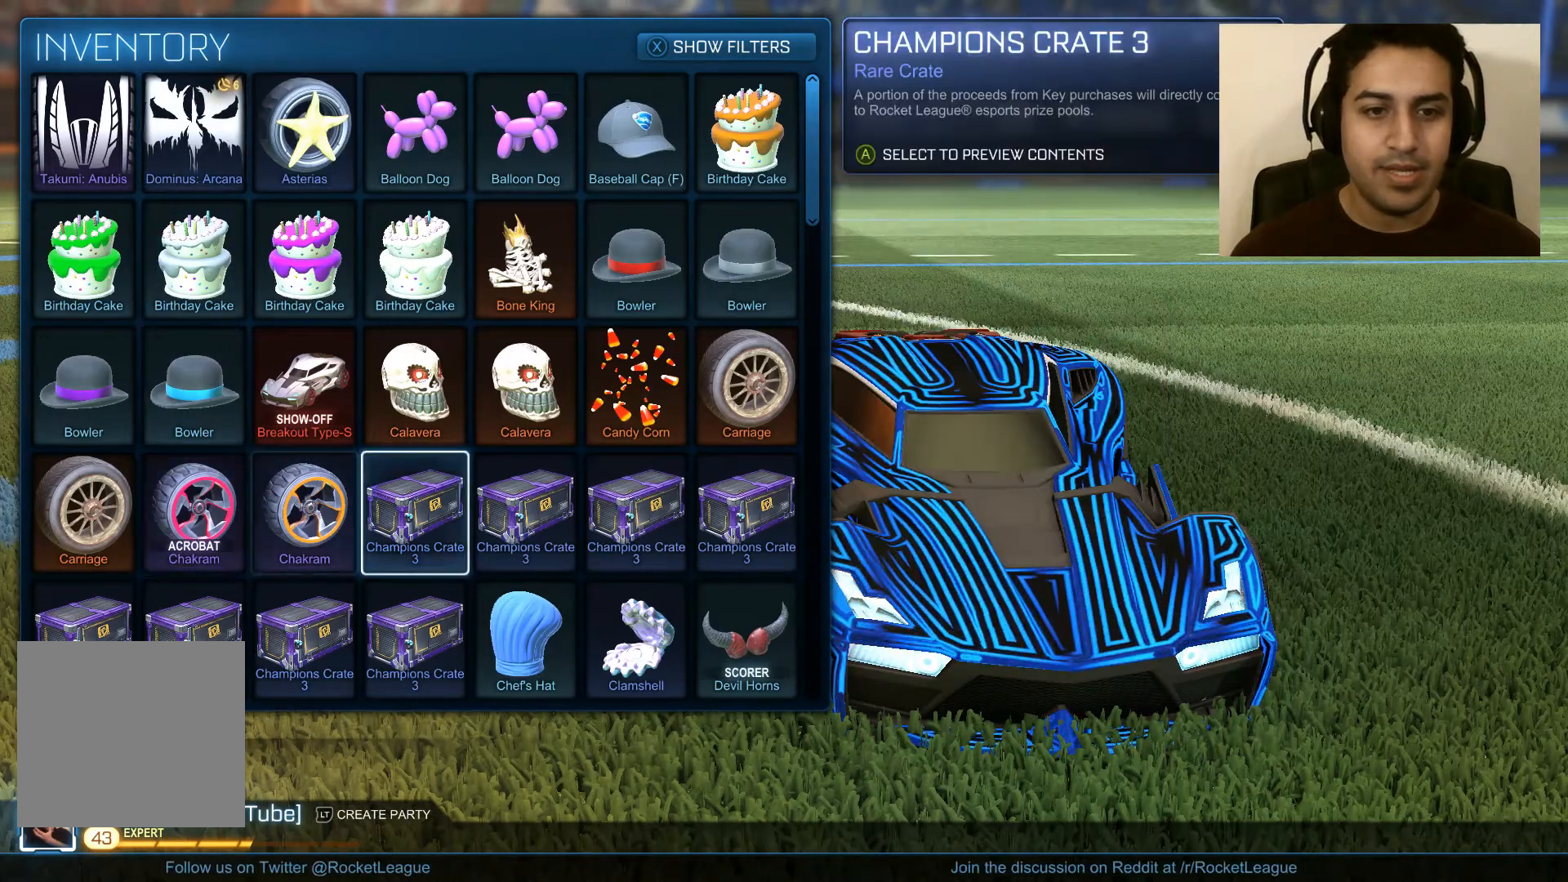
{"buttons": [], "left_stick": "center", "right_stick": "center", "events": [[200, "A", "up"]]}
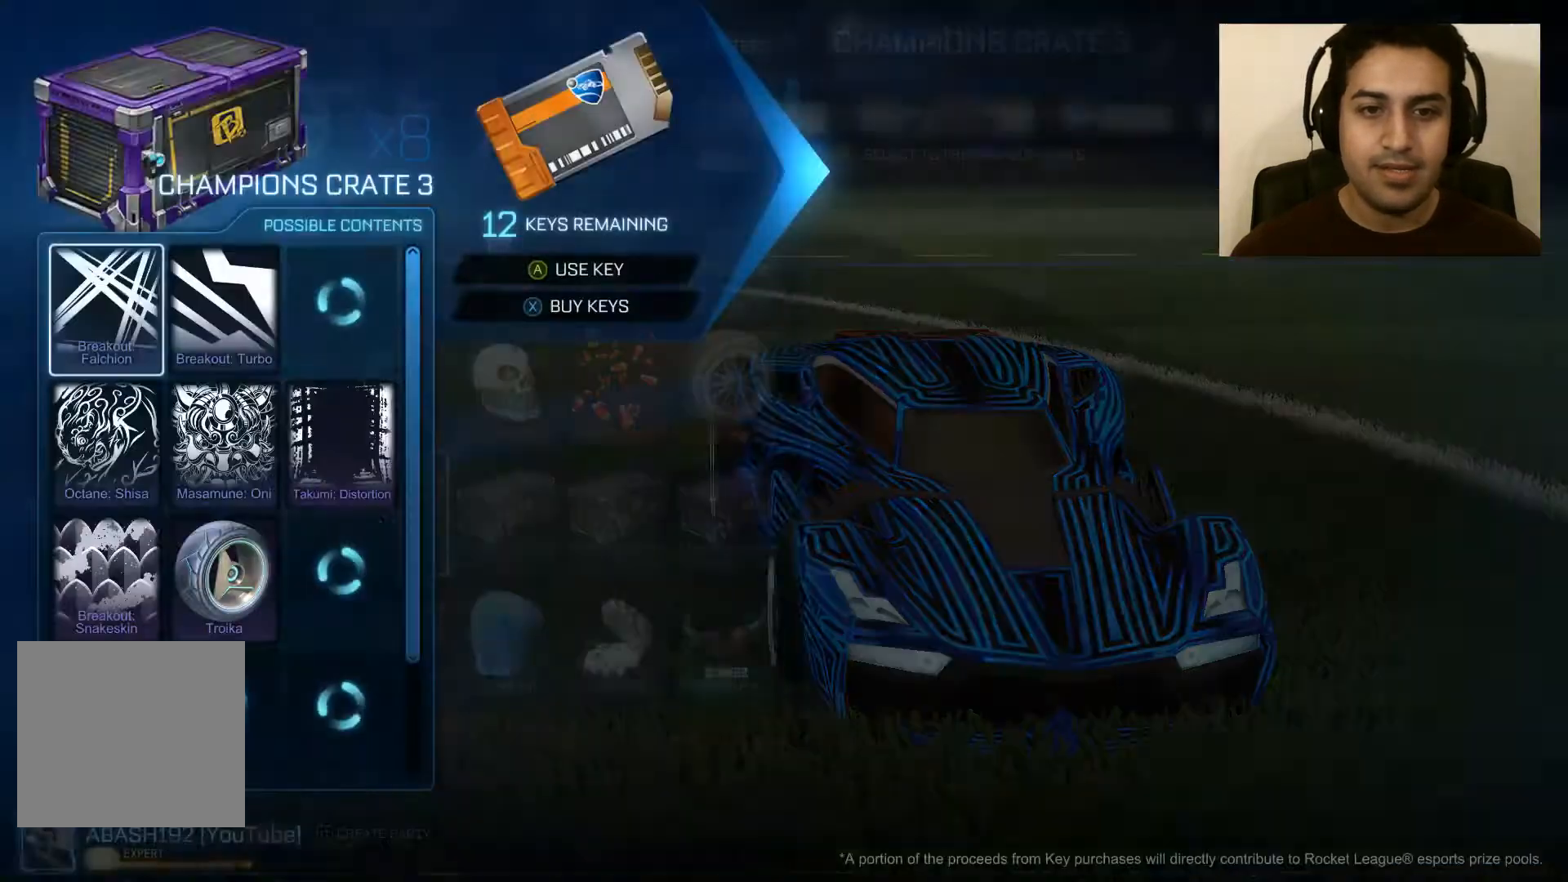
{"buttons": [], "left_stick": "center", "right_stick": "center", "events": [[266, "A", "down"], [400, "A", "up"]]}
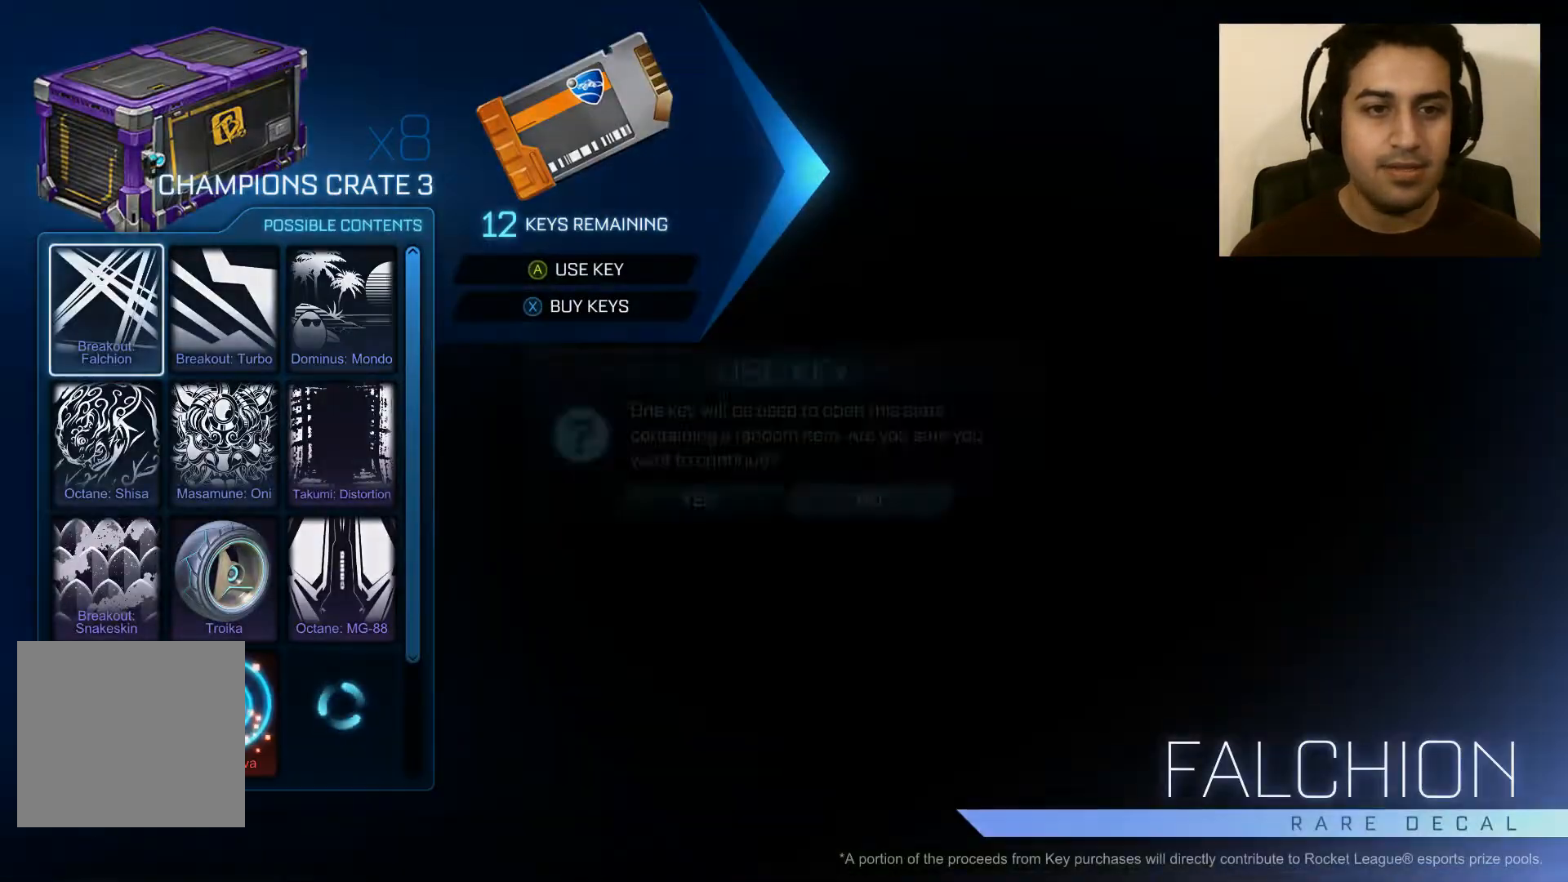
{"buttons": [], "left_stick": "left", "right_stick": "center", "events": [[334, "left_stick", "left"]]}
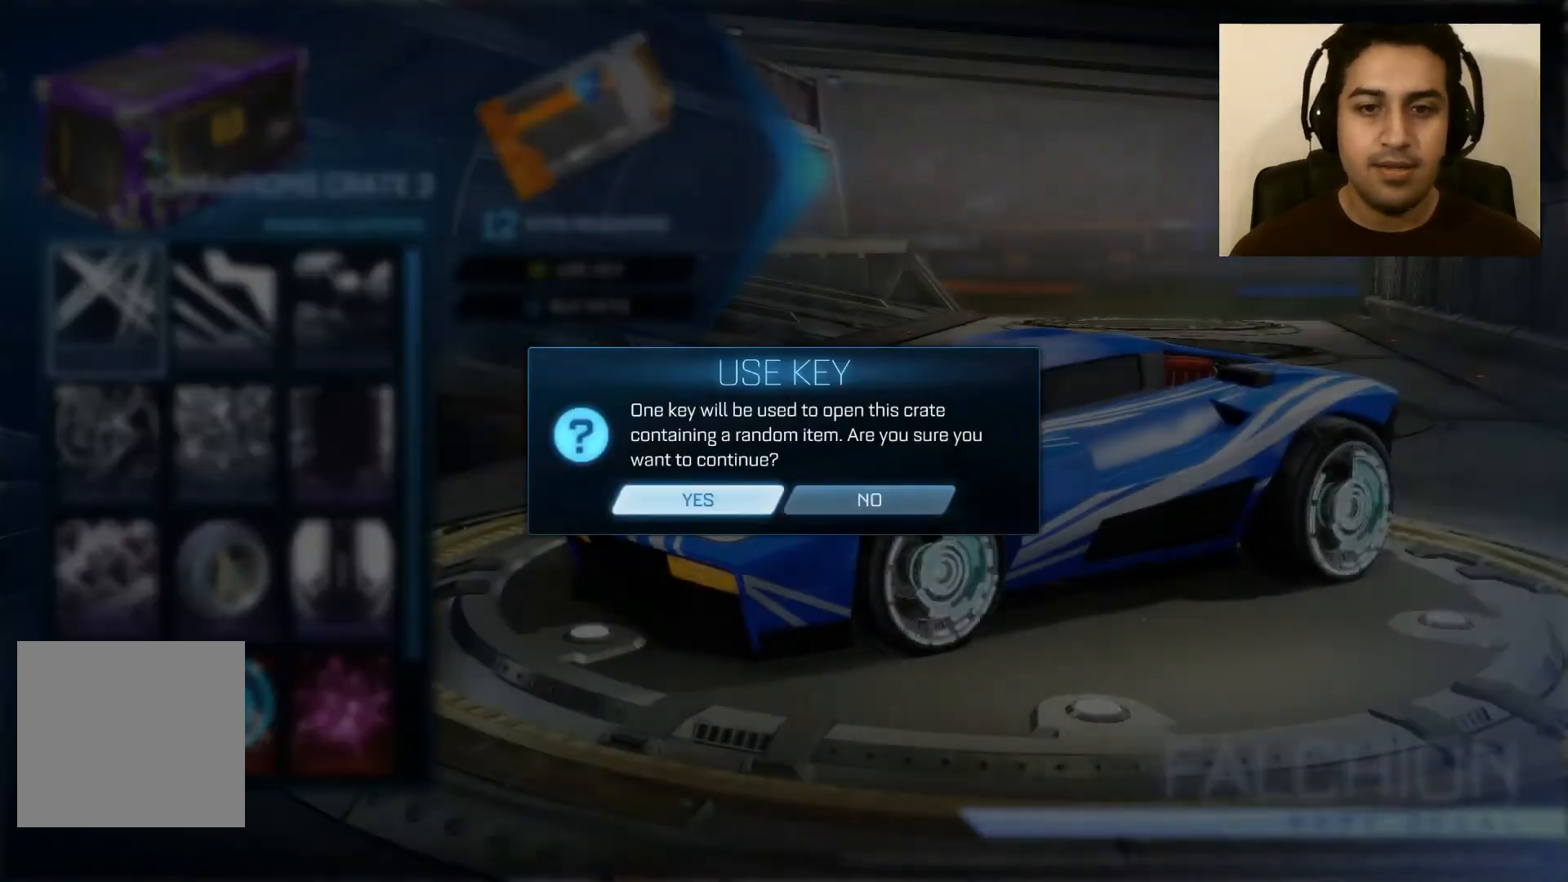
{"buttons": [], "left_stick": "center", "right_stick": "center", "events": [[33, "A", "down"], [33, "left_stick", "center"], [200, "A", "up"]]}